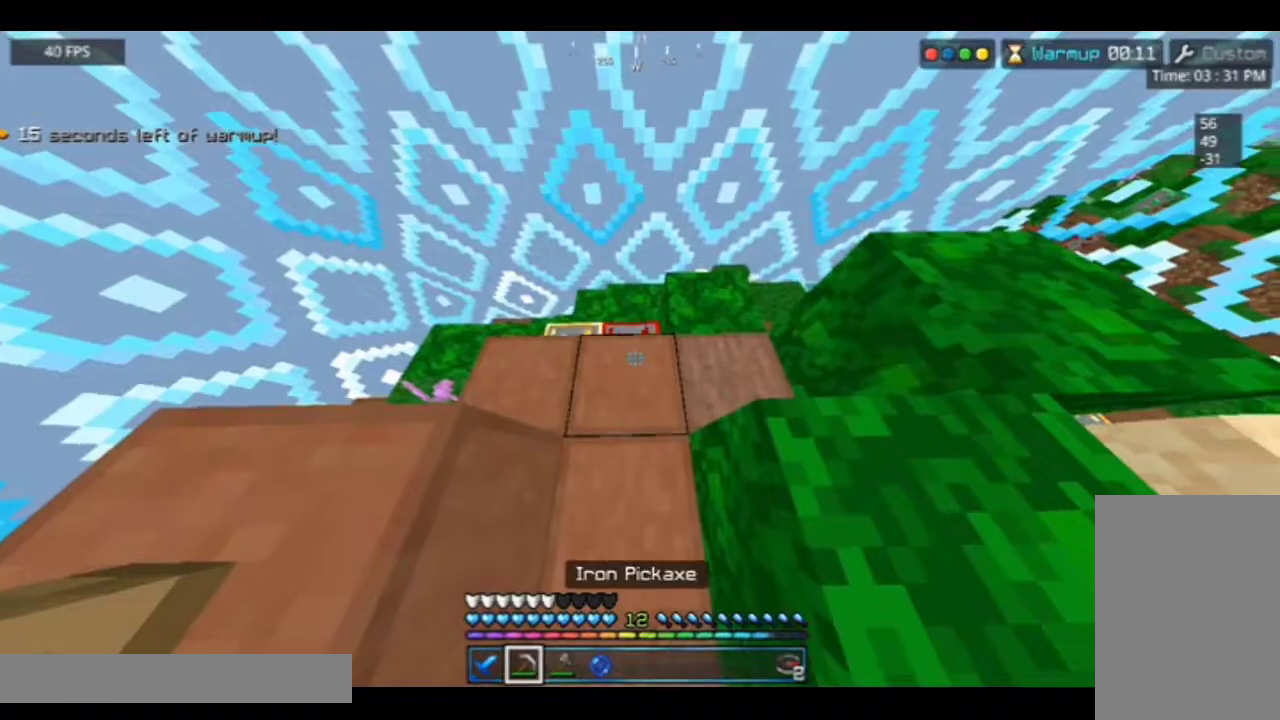
Gameplay with keyboard and mouse; each line is a JSON object with the keys and mouse buttons held at the frame after it. "events" lists presses ("down") and releases ("up") of "a", "d", "s", "space", "w", "mouse_left" and "mouse_right" between this image and that frame as [ms after this image, input, new state], when the widget could be followed in between. "mouse_left", "mouse_right" = the "left", "right" buttons of the "mouse" list. No other keys are recorded. Fast repeated clicks can show as one long hold. Mouse movement is not recorded.
{"keys": [], "mouse": ["left"], "events": [[33, "mouse_left", "down"]]}
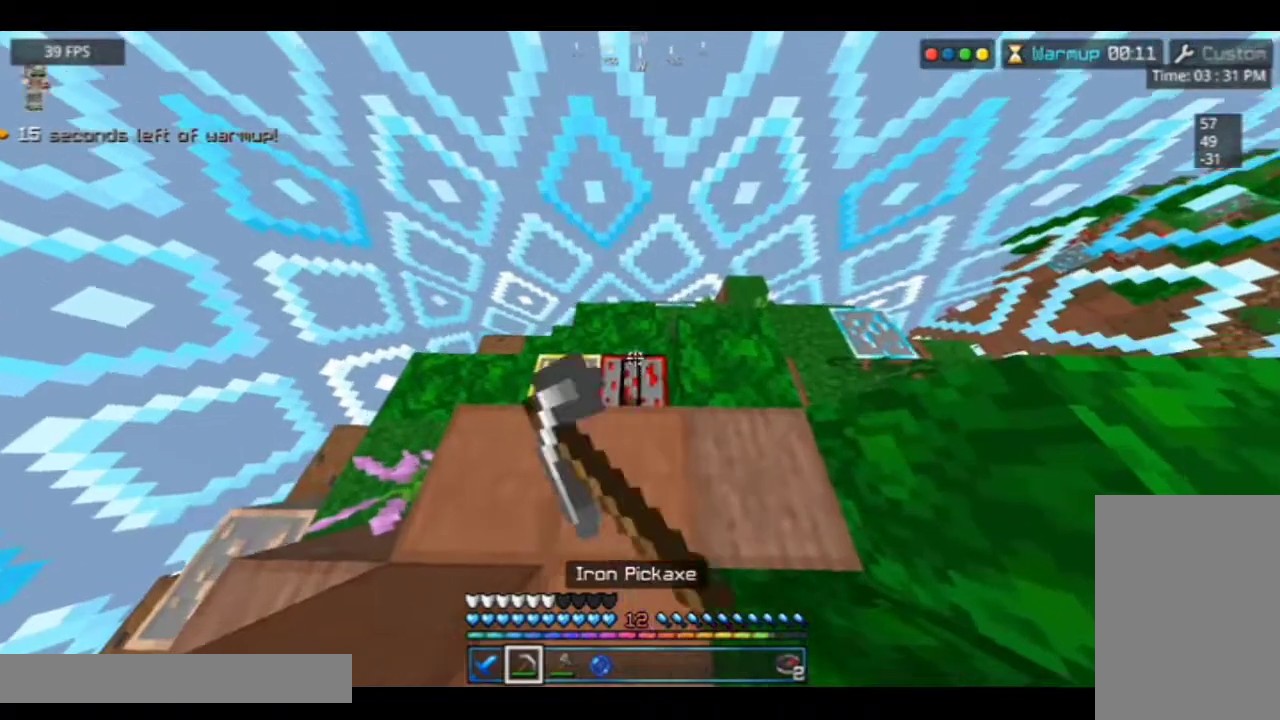
{"keys": [], "mouse": ["left"], "events": []}
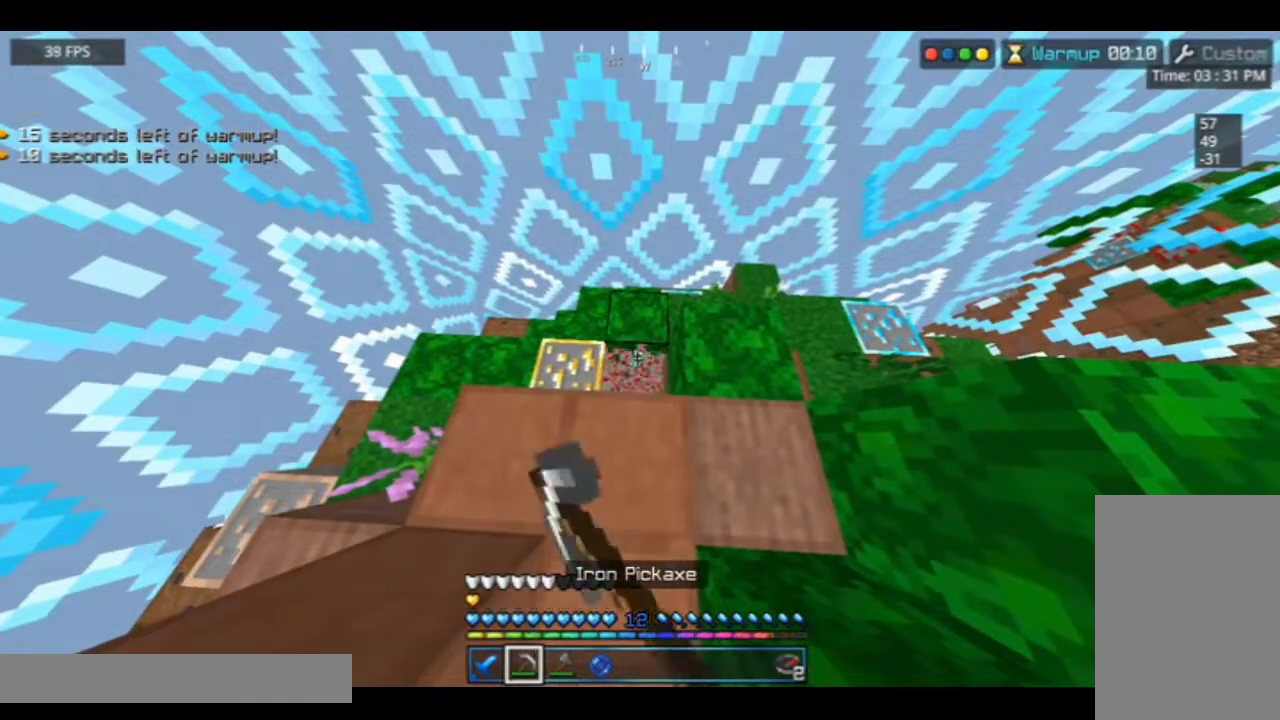
{"keys": ["w"], "mouse": [], "events": [[367, "mouse_left", "up"], [500, "w", "down"]]}
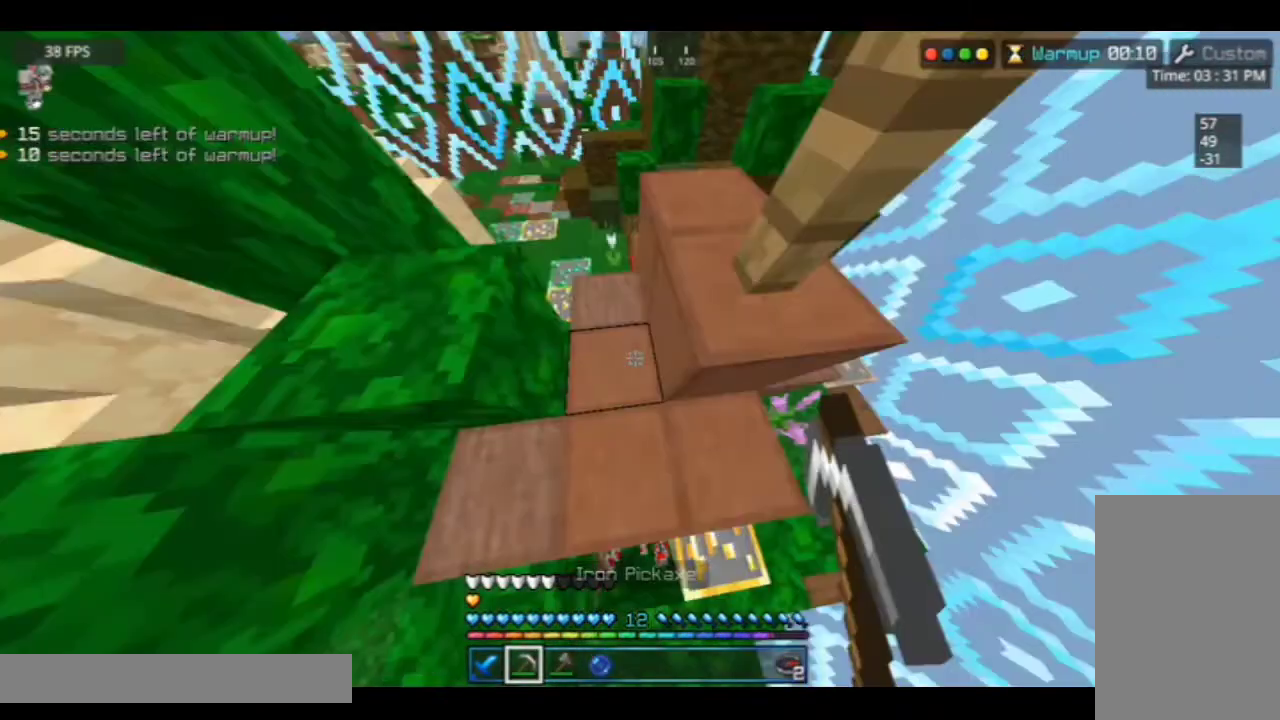
{"keys": [], "mouse": [], "events": [[300, "mouse_left", "down"], [300, "w", "up"], [367, "mouse_left", "up"]]}